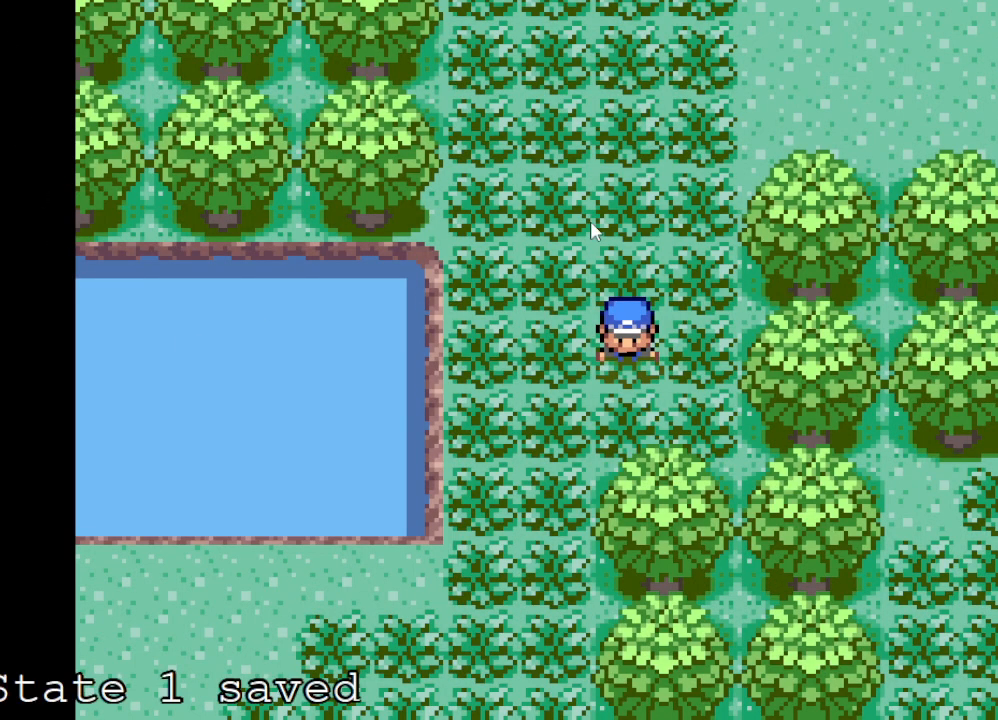
Gameplay with a controller (Xbox layout); each line is a JSON object with the inputs held at the frame after it. "events" lists button and stick changes between this image and that frame as [ms after this image, input, new state], when the widget could be followed in between. Not read: L3 R3.
{"buttons": [], "left_stick": "up", "right_stick": "center", "events": [[417, "left_stick", "up"]]}
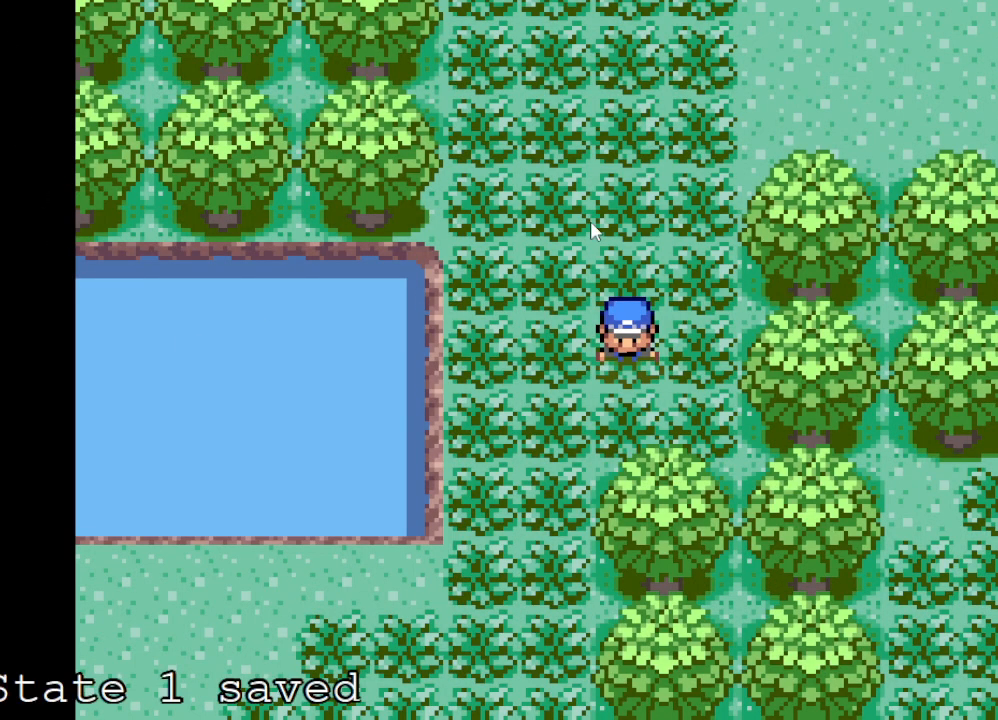
{"buttons": ["A"], "left_stick": "up-right", "right_stick": "center", "events": [[417, "A", "down"], [459, "left_stick", "up-right"]]}
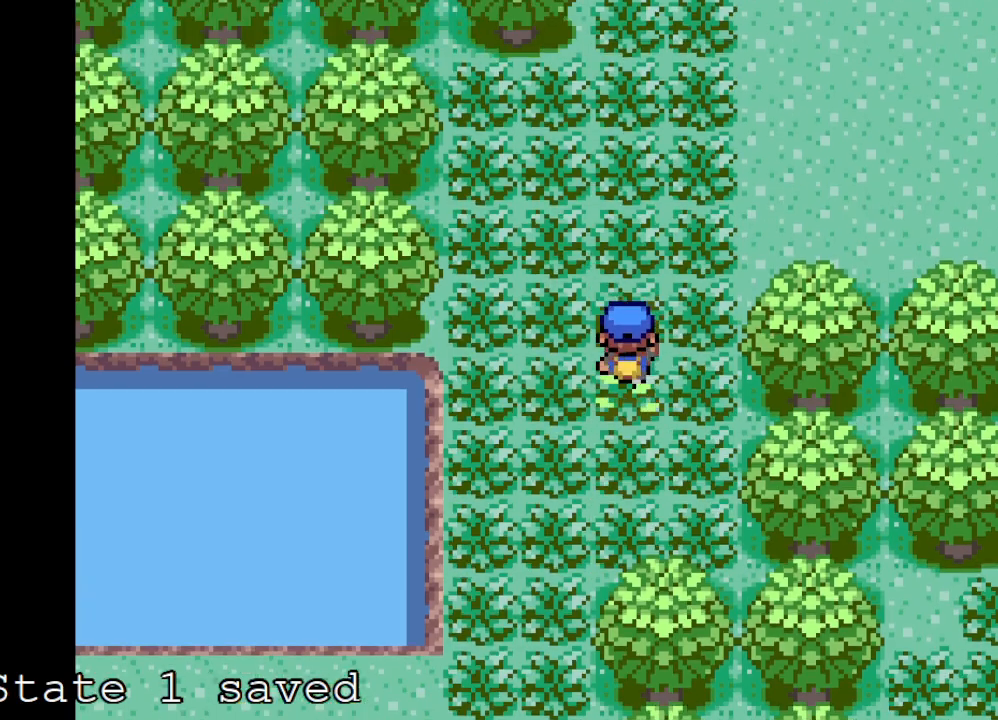
{"buttons": ["A"], "left_stick": "up", "right_stick": "center", "events": [[83, "left_stick", "right"], [333, "left_stick", "up"]]}
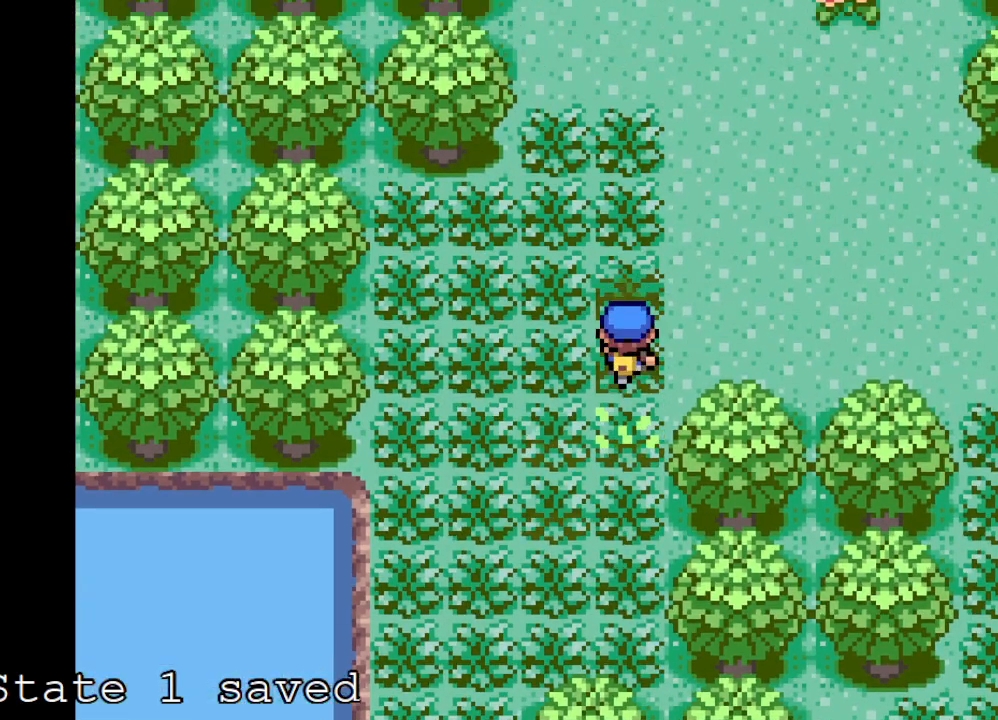
{"buttons": ["A"], "left_stick": "right", "right_stick": "center", "events": [[84, "left_stick", "up-right"], [209, "left_stick", "right"]]}
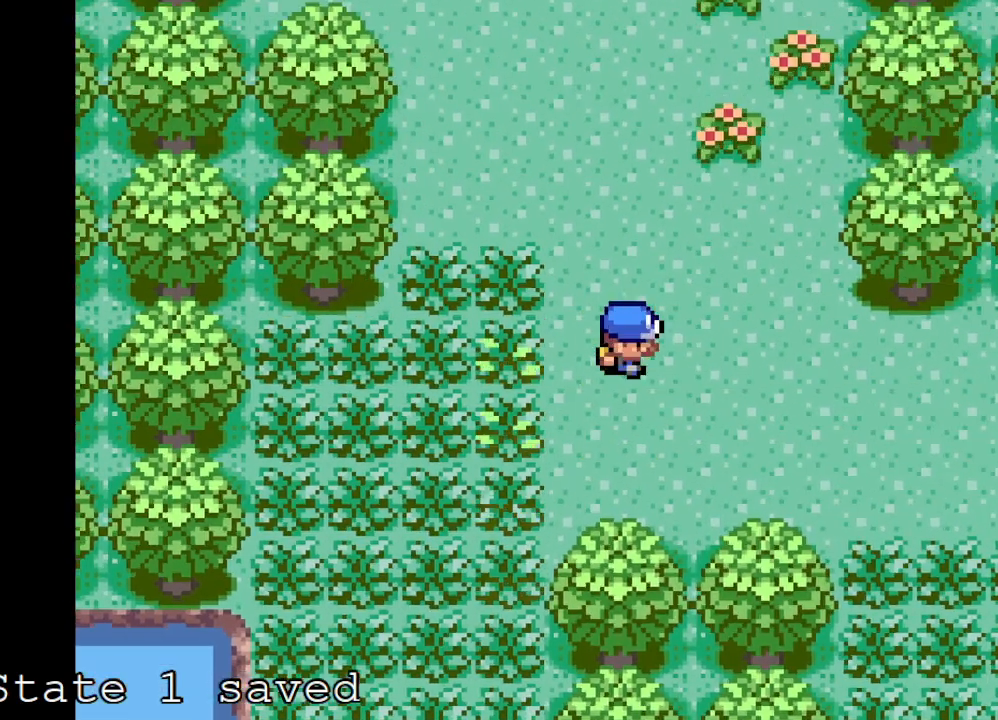
{"buttons": ["A"], "left_stick": "up", "right_stick": "center", "events": [[41, "left_stick", "up"]]}
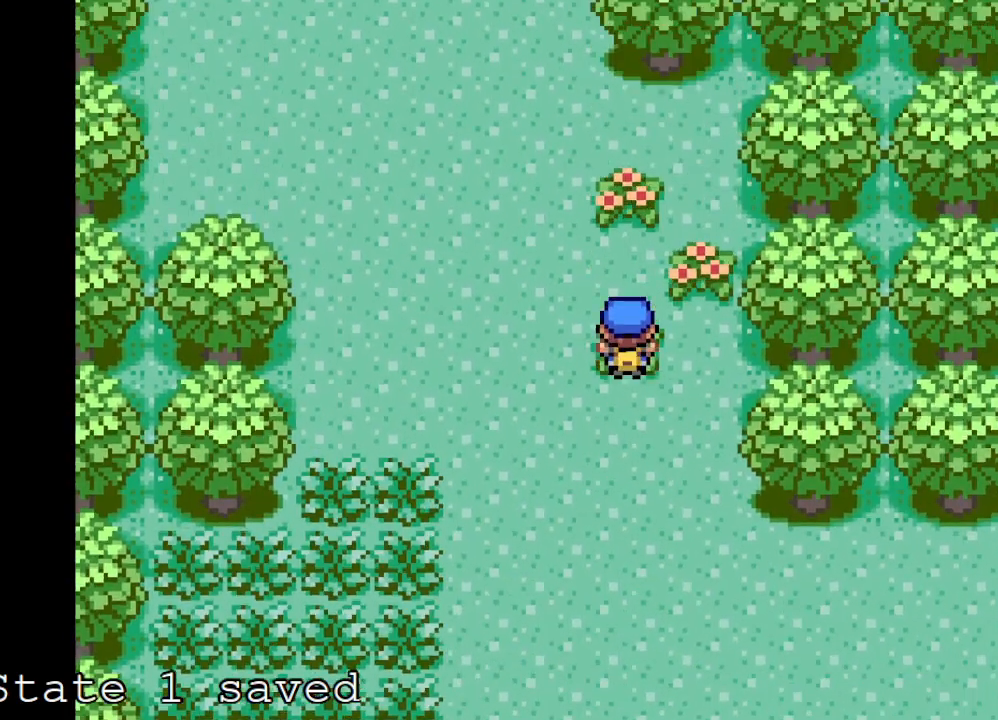
{"buttons": ["A"], "left_stick": "up-left", "right_stick": "center", "events": [[167, "left_stick", "up-left"], [292, "left_stick", "left"], [417, "left_stick", "up-left"]]}
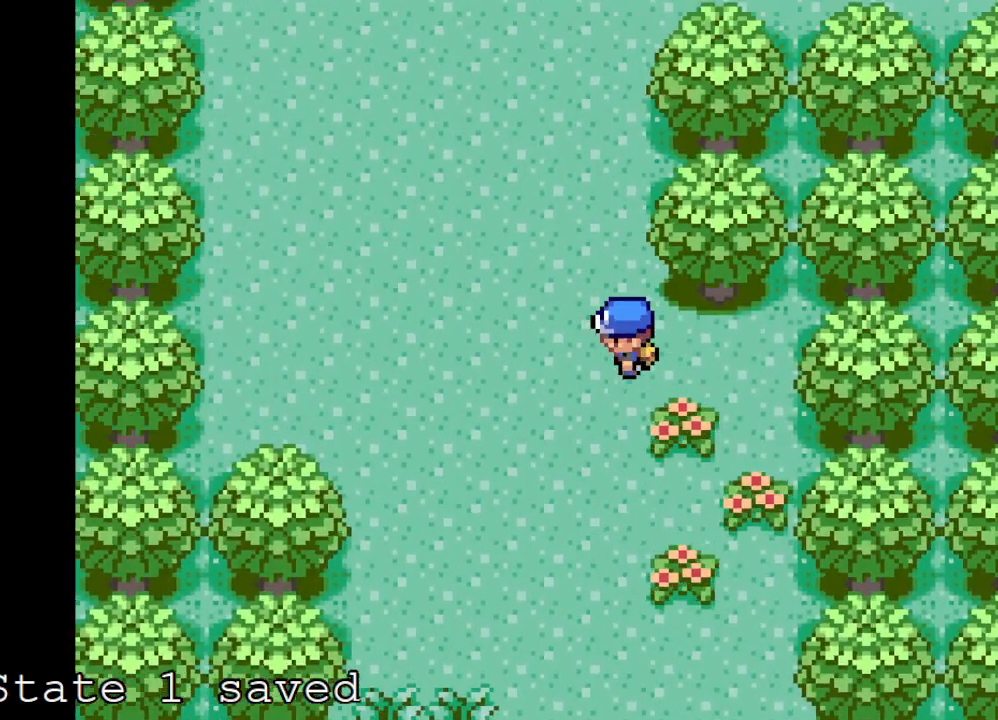
{"buttons": ["A"], "left_stick": "up-left", "right_stick": "center", "events": []}
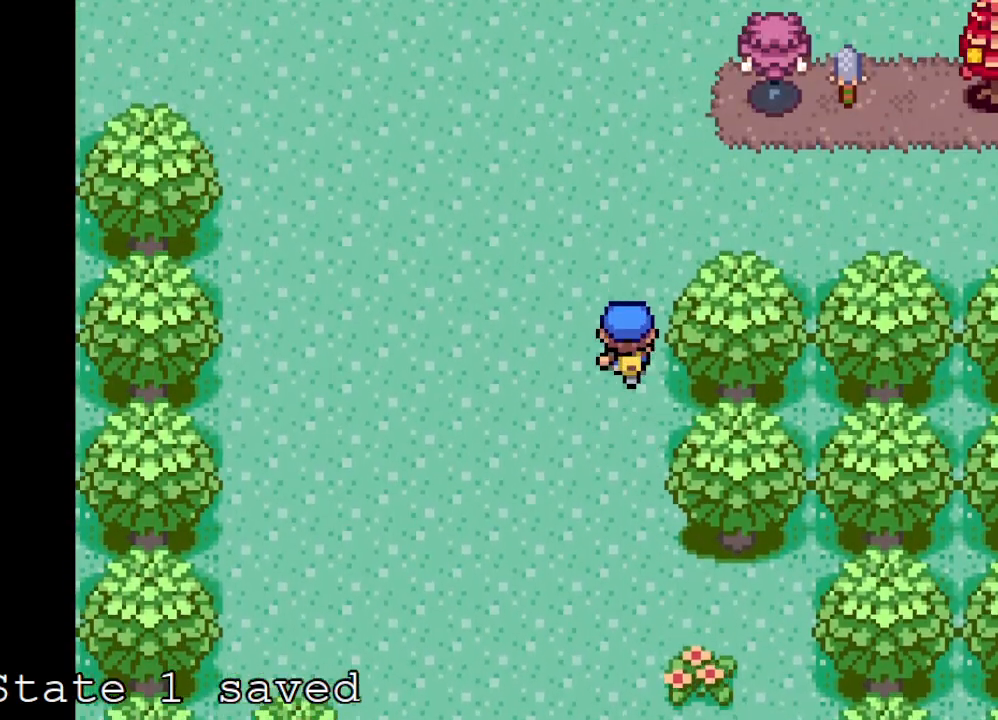
{"buttons": [], "left_stick": "right", "right_stick": "center", "events": [[250, "A", "up"], [292, "left_stick", "center"], [501, "left_stick", "right"]]}
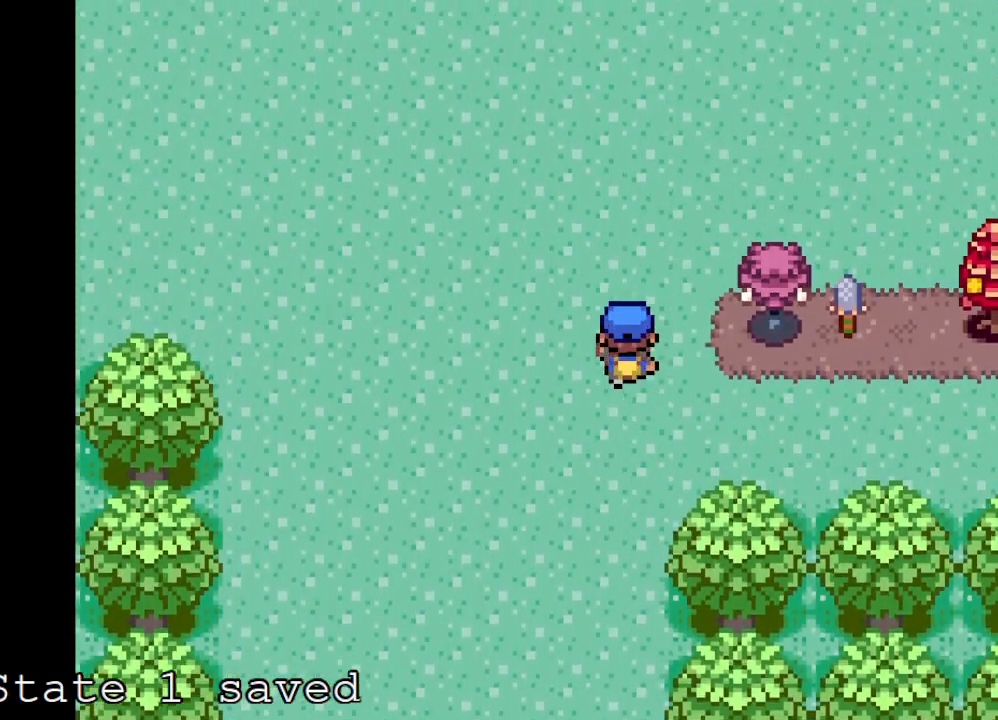
{"buttons": ["B"], "left_stick": "center", "right_stick": "center", "events": [[417, "B", "down"], [500, "left_stick", "center"]]}
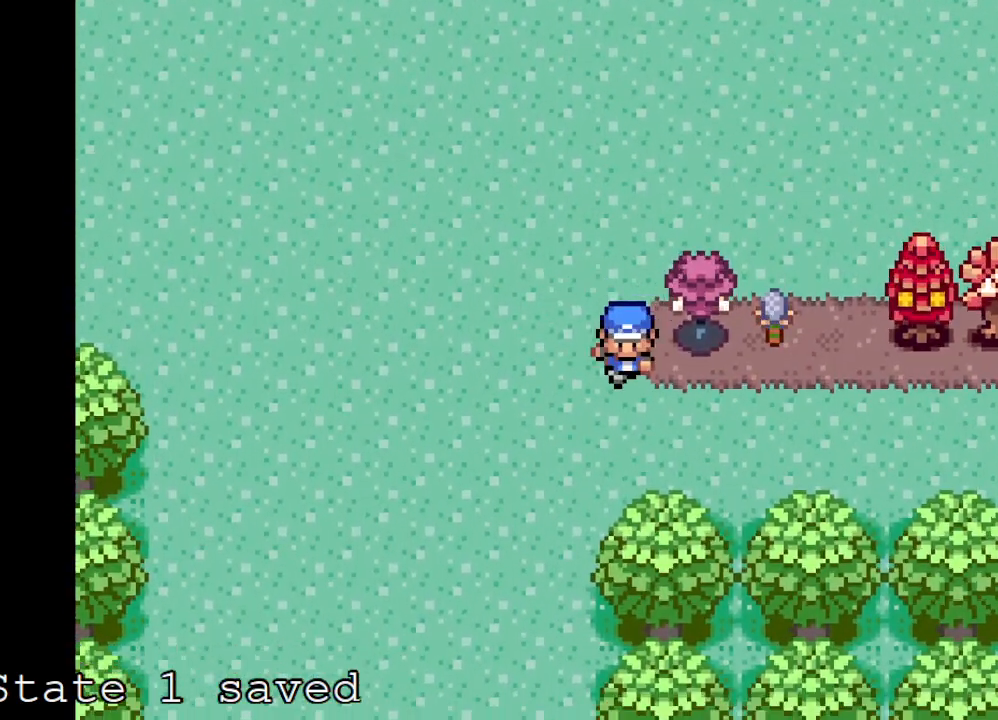
{"buttons": [], "left_stick": "right", "right_stick": "center", "events": [[42, "B", "up"], [376, "left_stick", "right"]]}
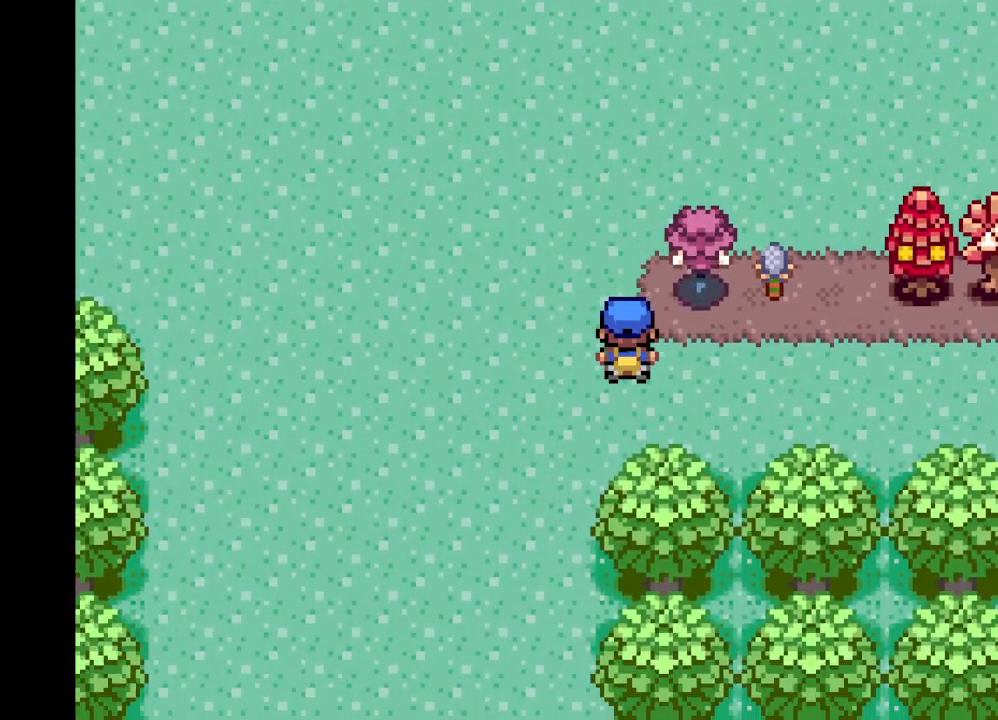
{"buttons": [], "left_stick": "right", "right_stick": "center", "events": [[83, "B", "down"], [125, "left_stick", "up"], [167, "B", "up"], [292, "B", "down"], [375, "B", "up"], [459, "left_stick", "right"]]}
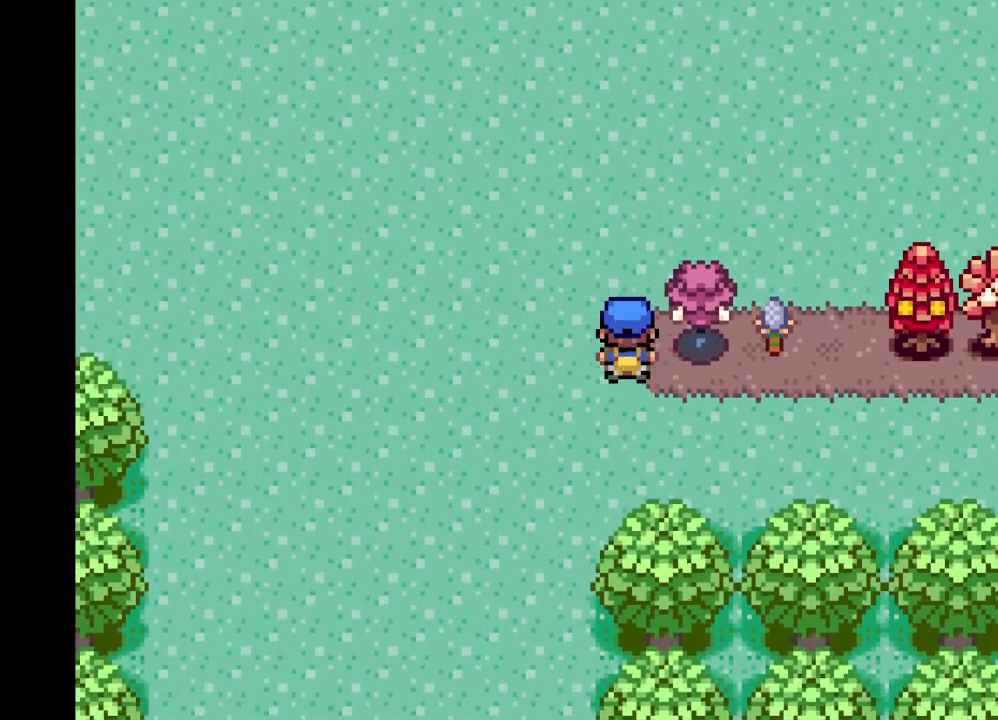
{"buttons": [], "left_stick": "center", "right_stick": "center", "events": [[209, "B", "down"], [292, "B", "up"], [417, "B", "down"], [501, "B", "up"], [501, "left_stick", "center"]]}
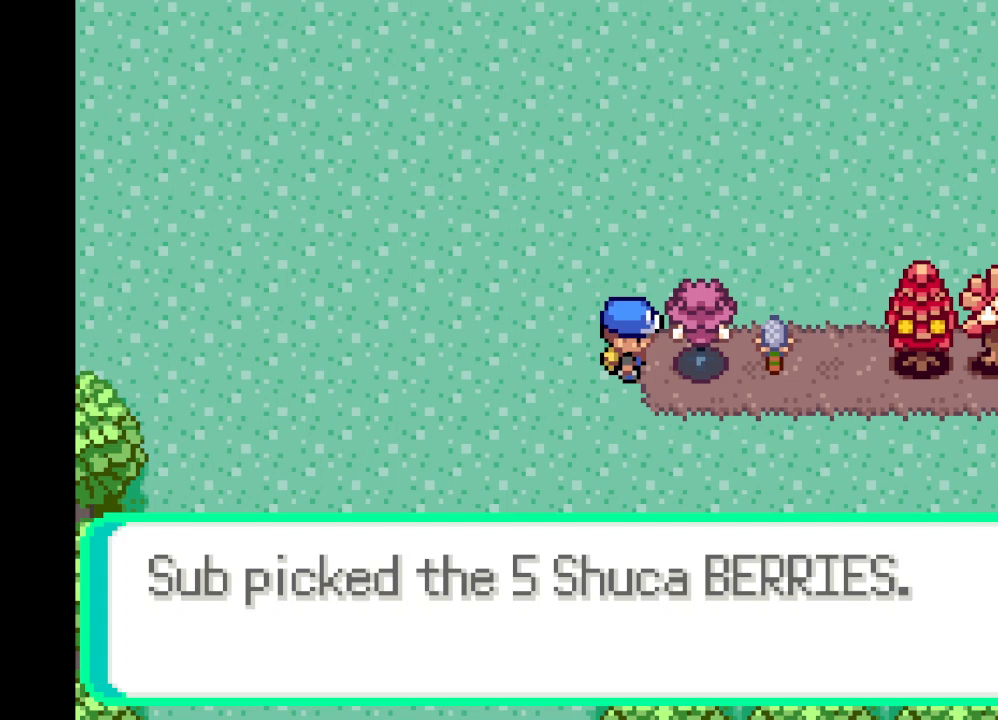
{"buttons": [], "left_stick": "down", "right_stick": "center", "events": [[125, "B", "down"], [208, "B", "up"], [417, "B", "down"], [500, "B", "up"], [500, "left_stick", "down"]]}
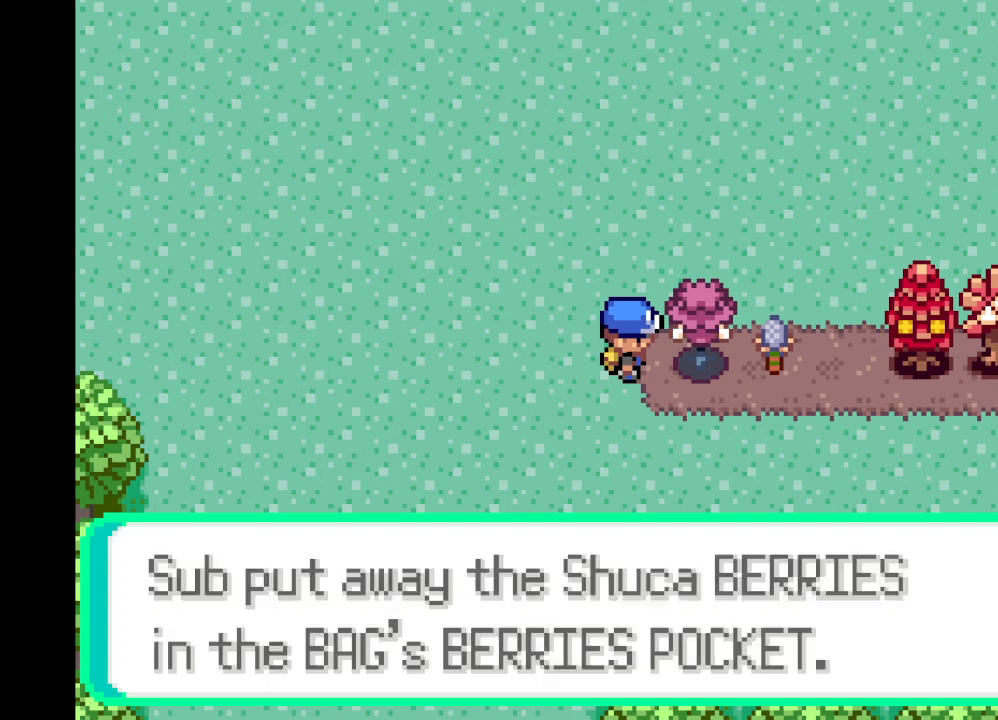
{"buttons": [], "left_stick": "right", "right_stick": "center", "events": [[334, "left_stick", "down-right"], [459, "left_stick", "right"]]}
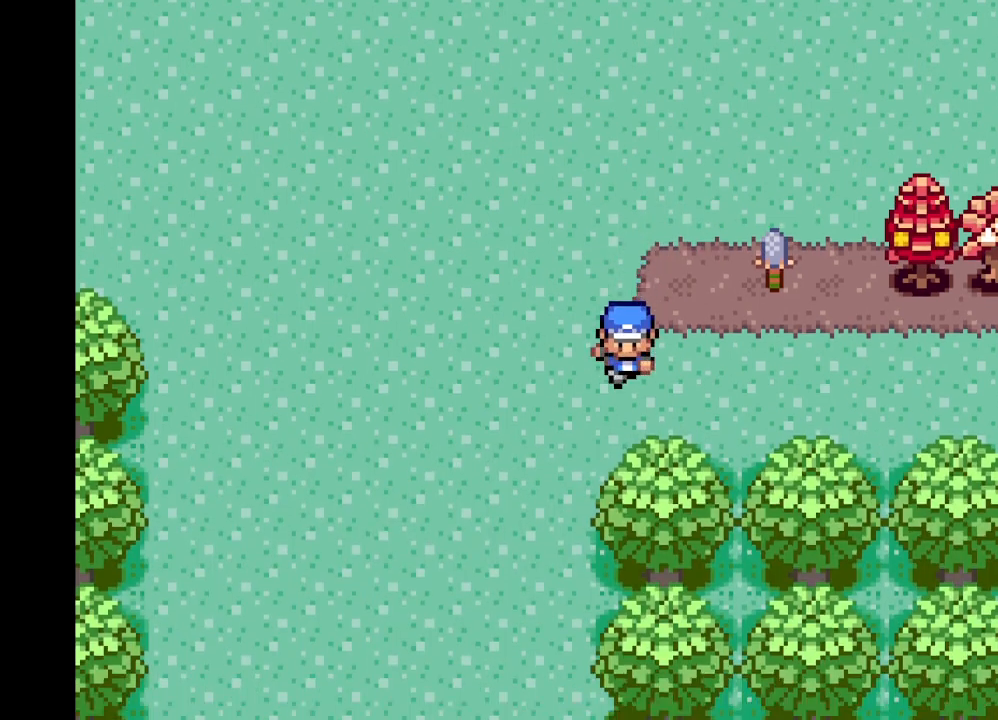
{"buttons": [], "left_stick": "up-right", "right_stick": "center", "events": [[459, "left_stick", "up-right"]]}
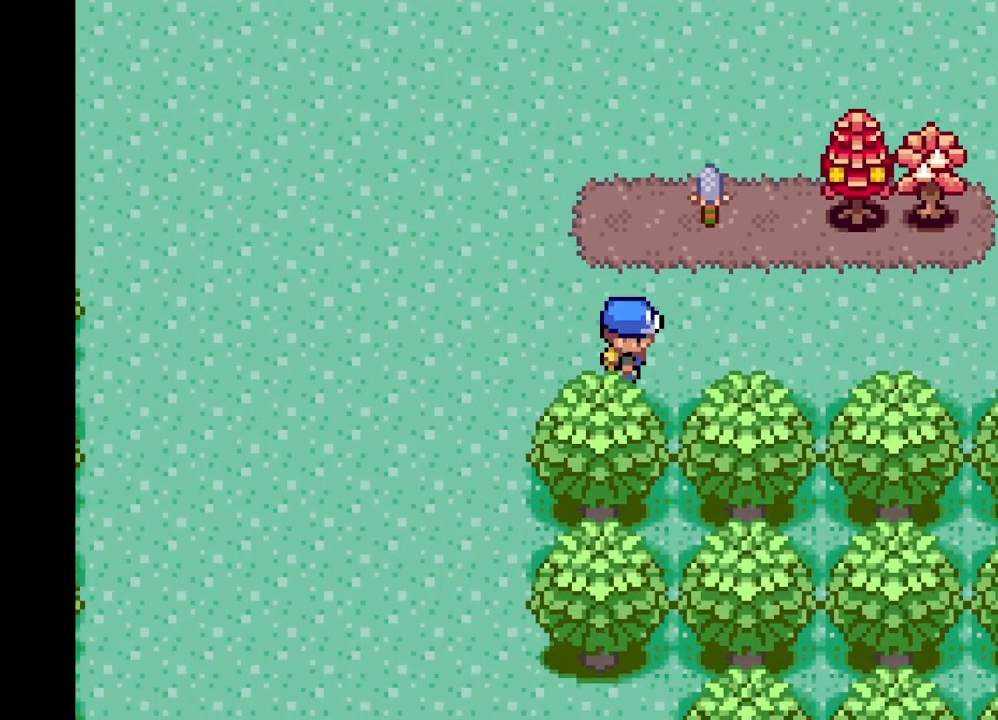
{"buttons": [], "left_stick": "right", "right_stick": "center", "events": [[42, "left_stick", "up"], [334, "left_stick", "right"]]}
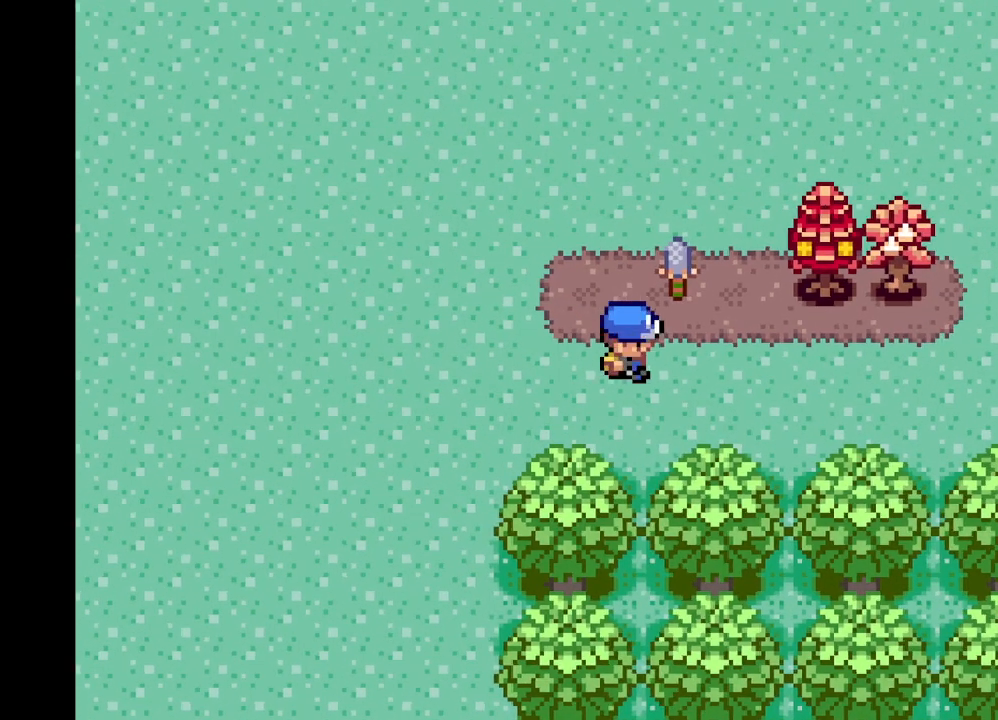
{"buttons": ["B"], "left_stick": "center", "right_stick": "center", "events": [[83, "left_stick", "up"], [167, "B", "down"], [250, "B", "up"], [333, "B", "down"], [417, "B", "up"], [459, "left_stick", "center"], [500, "B", "down"]]}
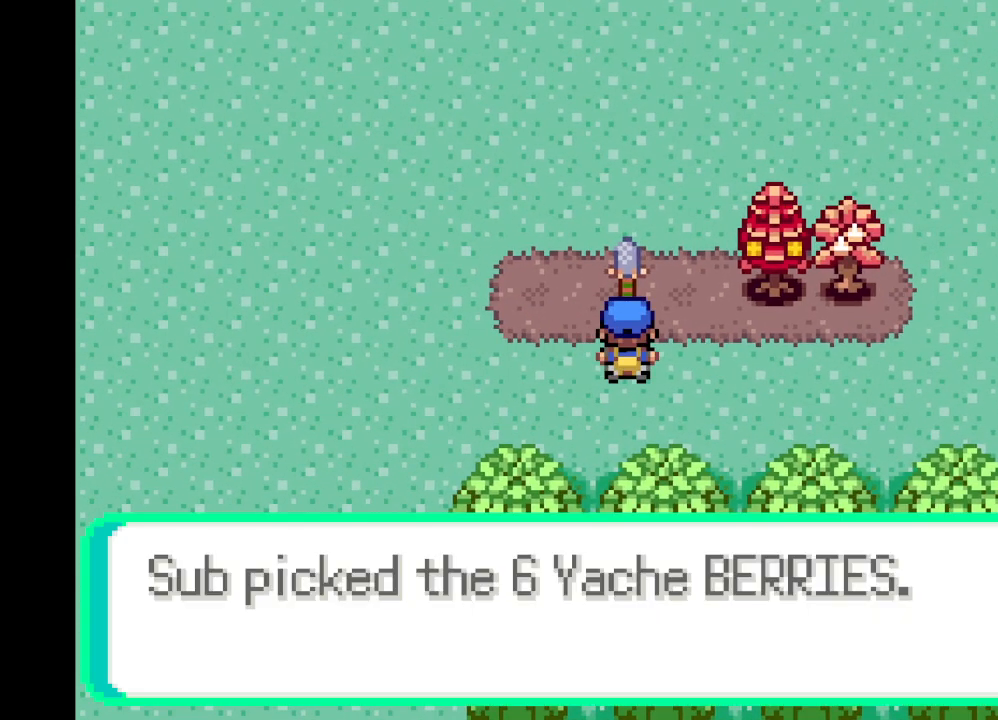
{"buttons": ["B"], "left_stick": "right", "right_stick": "center", "events": [[84, "B", "up"], [167, "left_stick", "right"], [417, "B", "down"]]}
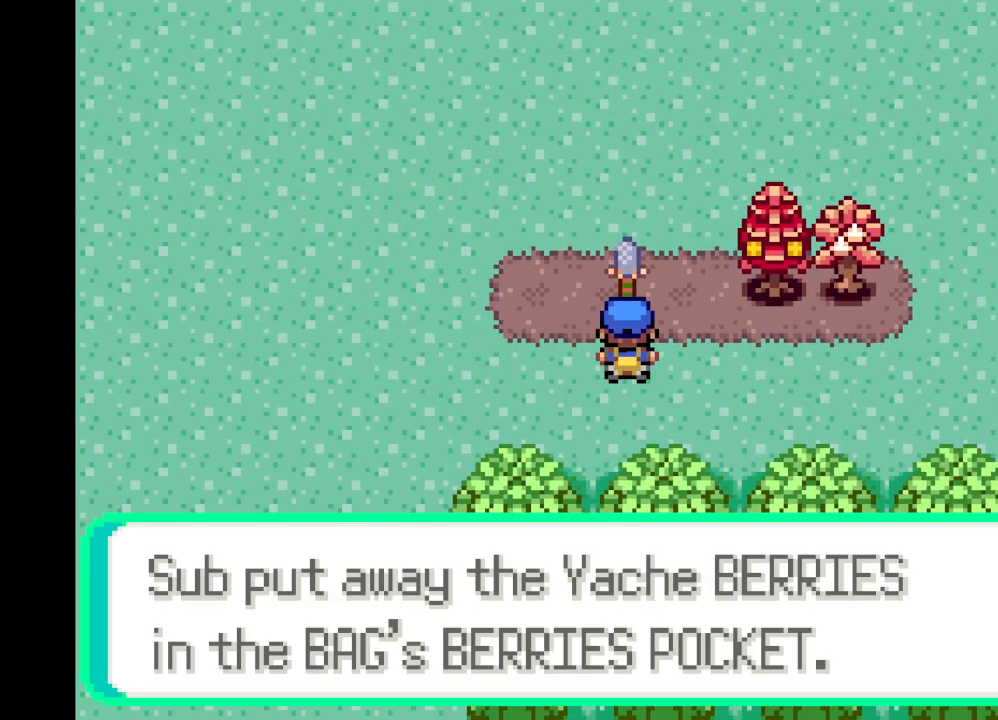
{"buttons": ["B"], "left_stick": "up", "right_stick": "center", "events": [[41, "B", "up"], [375, "left_stick", "up"], [500, "B", "down"]]}
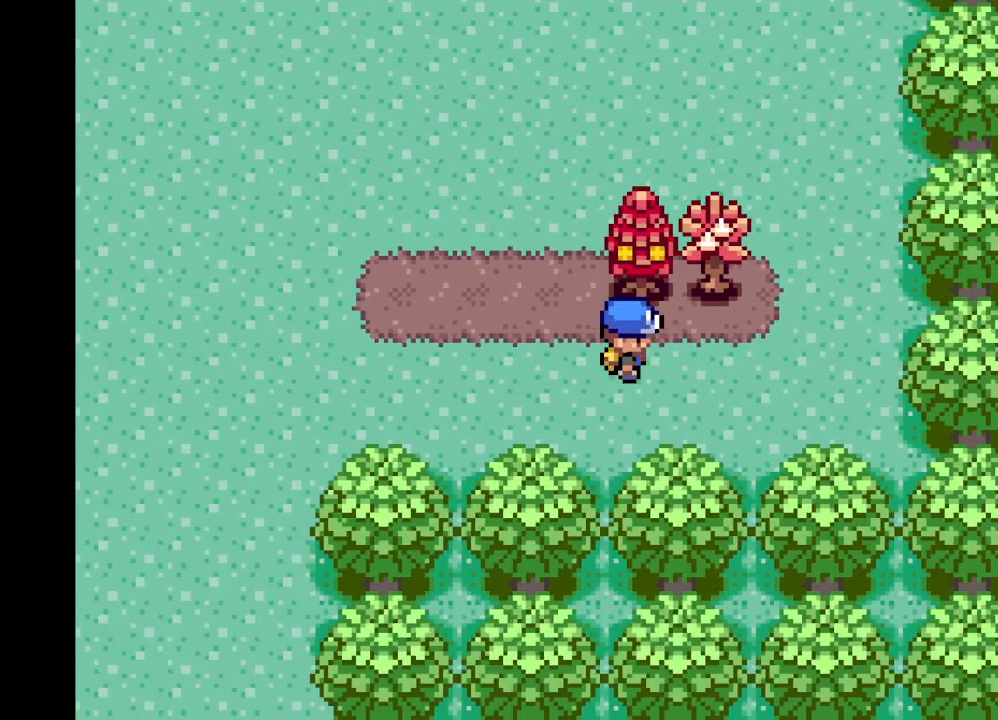
{"buttons": [], "left_stick": "center", "right_stick": "center", "events": [[125, "B", "up"], [209, "B", "down"], [292, "B", "up"], [376, "B", "down"], [417, "left_stick", "center"], [459, "B", "up"]]}
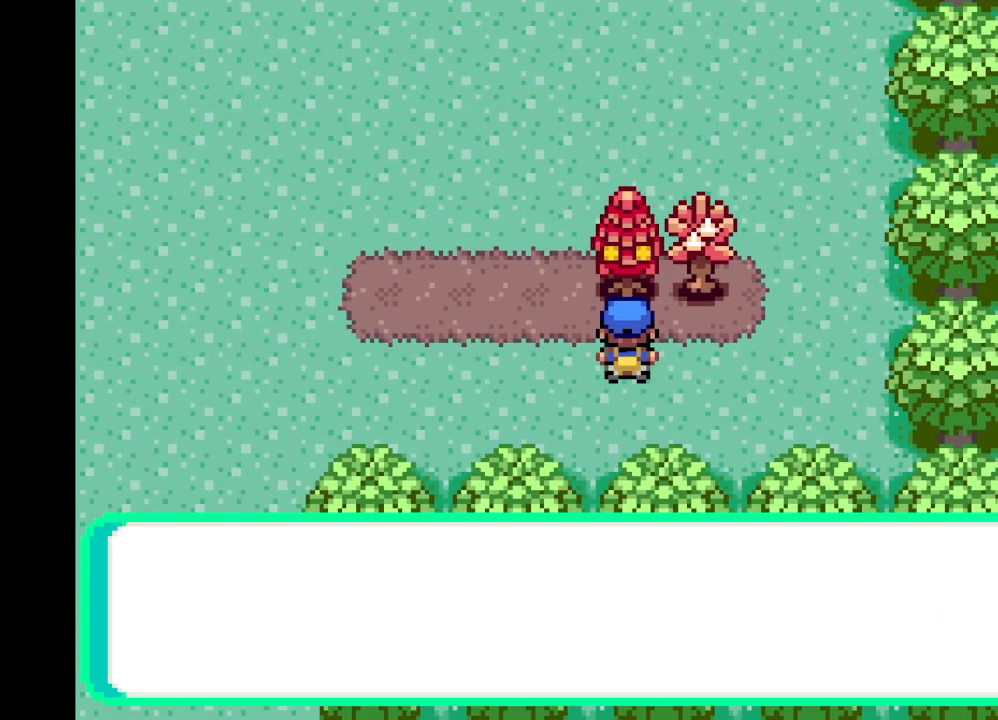
{"buttons": [], "left_stick": "right", "right_stick": "center", "events": [[41, "B", "down"], [125, "B", "up"], [208, "B", "down"], [333, "B", "up"], [375, "left_stick", "right"]]}
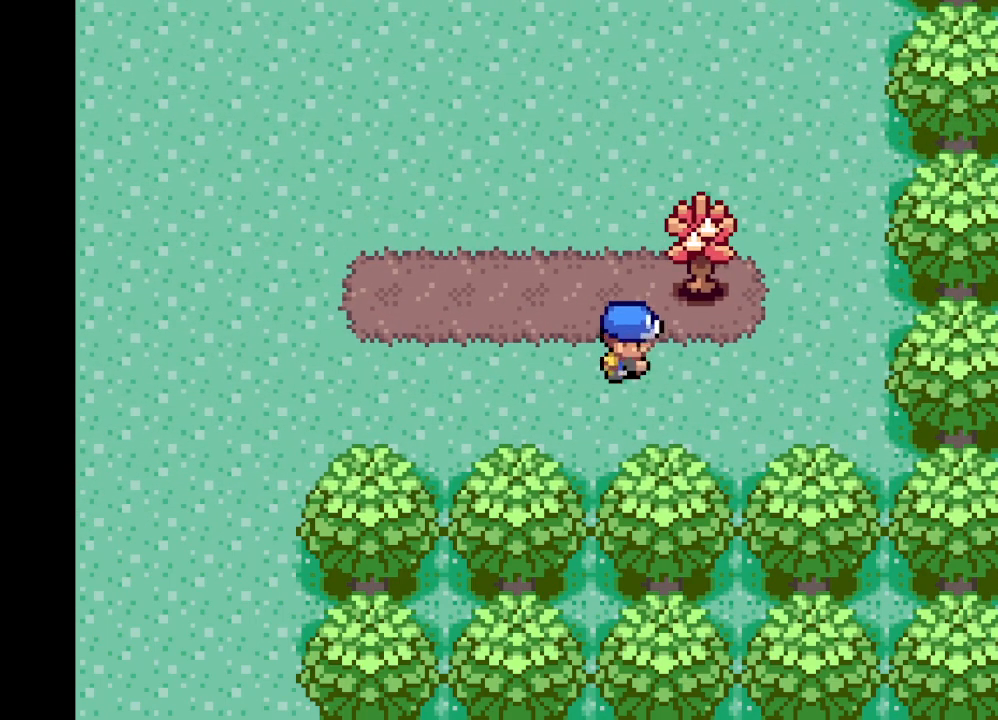
{"buttons": [], "left_stick": "center", "right_stick": "center", "events": [[125, "left_stick", "up"], [292, "left_stick", "center"], [334, "B", "down"], [459, "B", "up"]]}
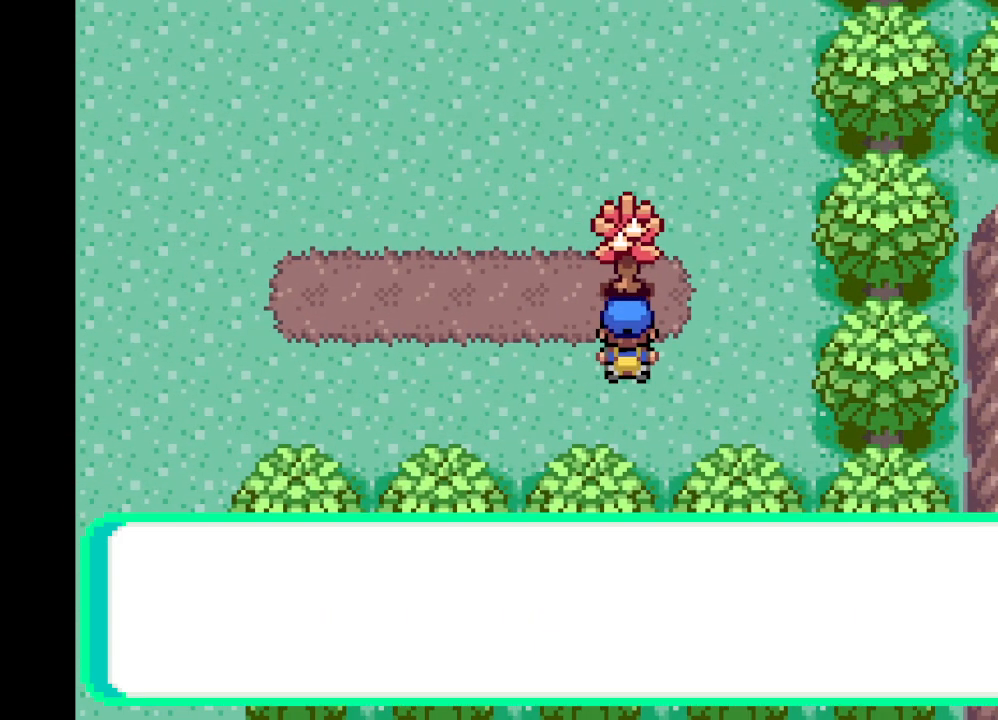
{"buttons": ["B"], "left_stick": "right", "right_stick": "center", "events": [[41, "B", "down"], [125, "B", "up"], [250, "B", "down"], [333, "B", "up"], [333, "left_stick", "right"], [459, "B", "down"]]}
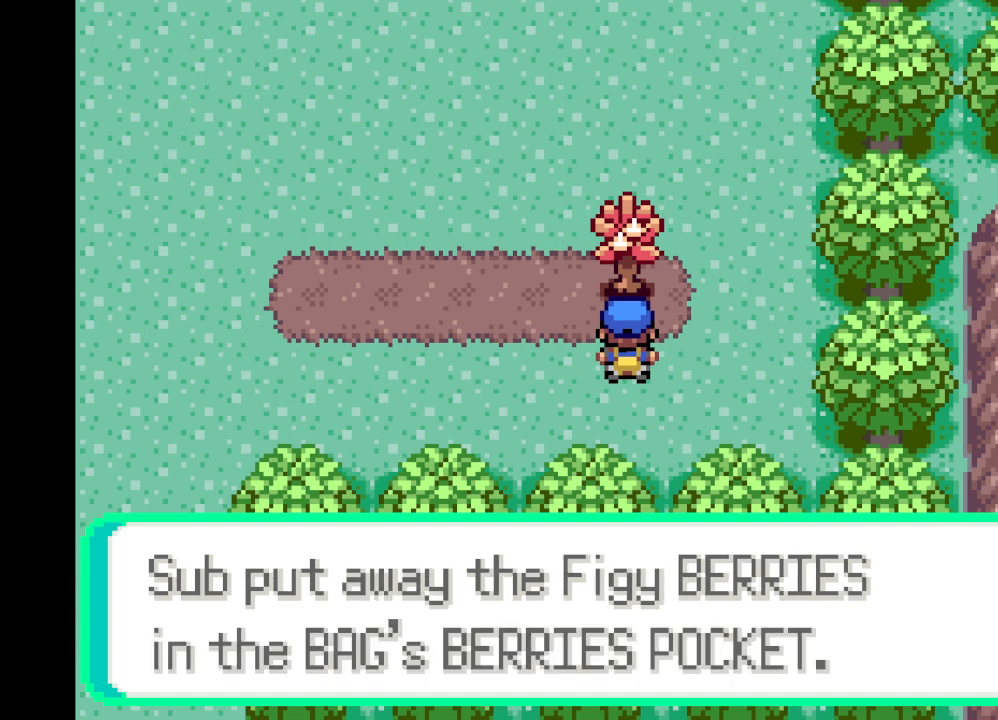
{"buttons": ["A"], "left_stick": "up", "right_stick": "center", "events": [[42, "B", "up"], [376, "left_stick", "up"], [459, "A", "down"]]}
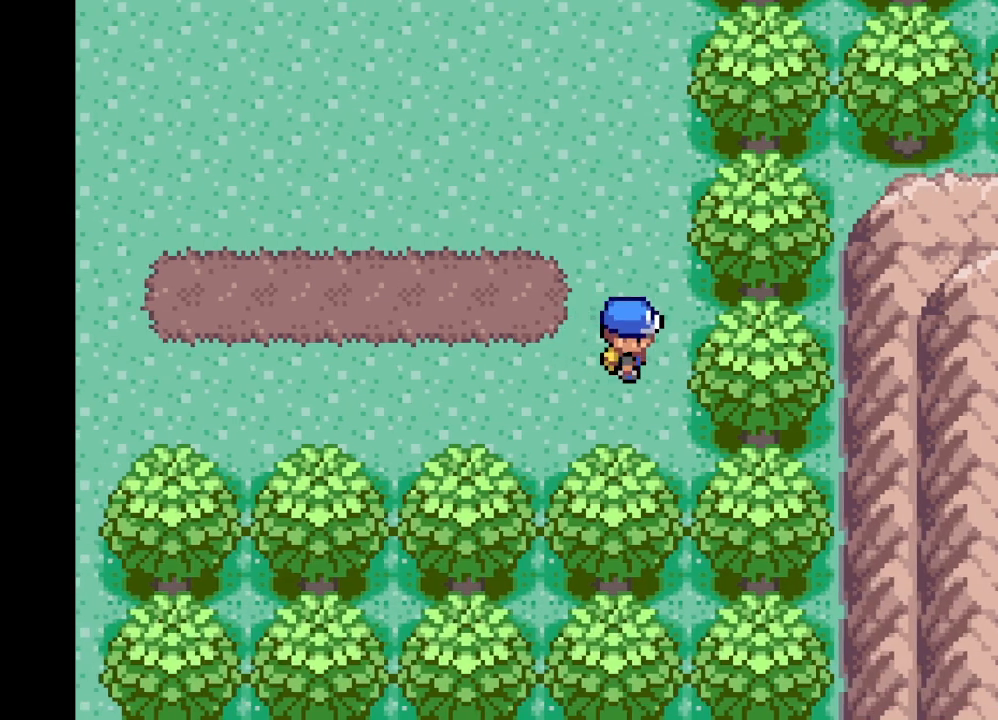
{"buttons": ["A"], "left_stick": "left", "right_stick": "center", "events": [[208, "left_stick", "up-left"], [459, "left_stick", "left"]]}
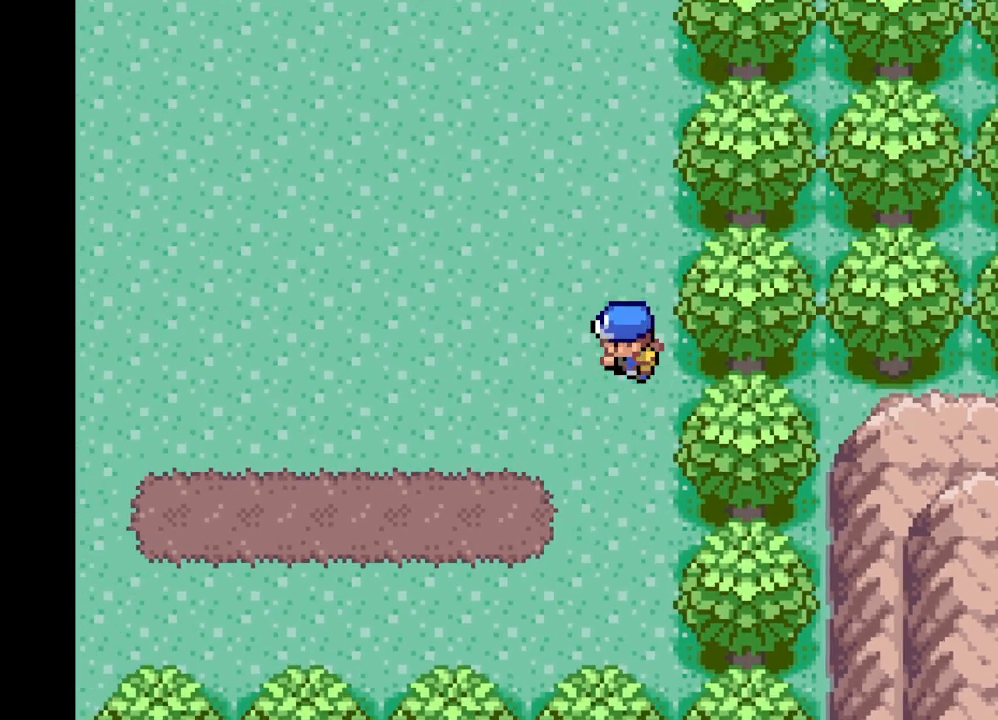
{"buttons": ["A"], "left_stick": "up", "right_stick": "center", "events": [[251, "left_stick", "up-left"], [376, "left_stick", "up"]]}
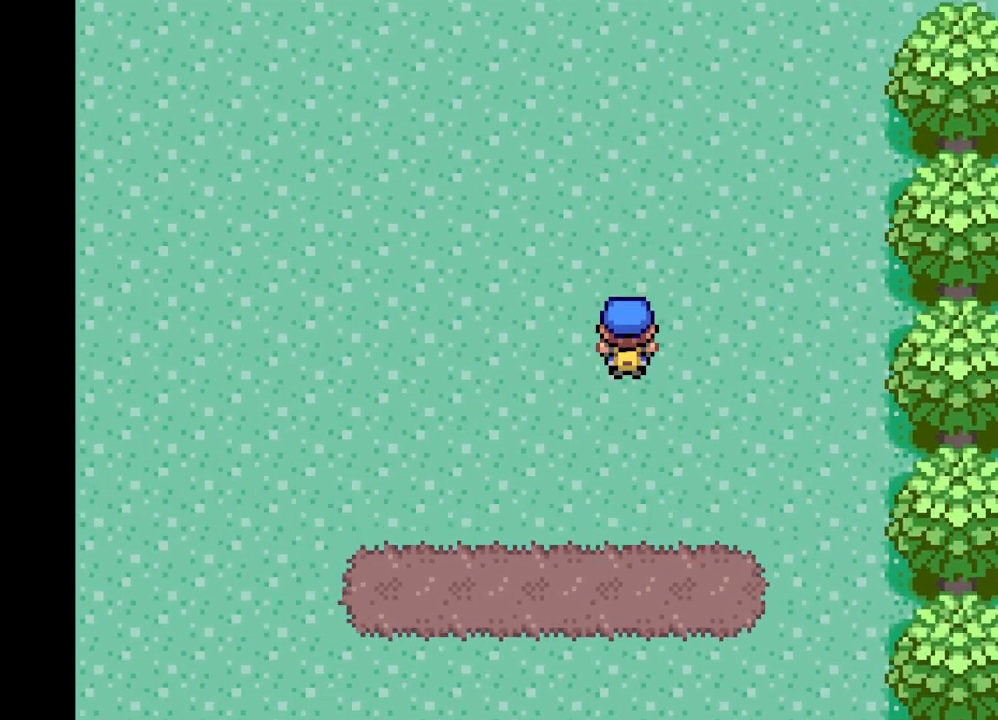
{"buttons": ["A"], "left_stick": "up-left", "right_stick": "center", "events": [[250, "left_stick", "up-left"]]}
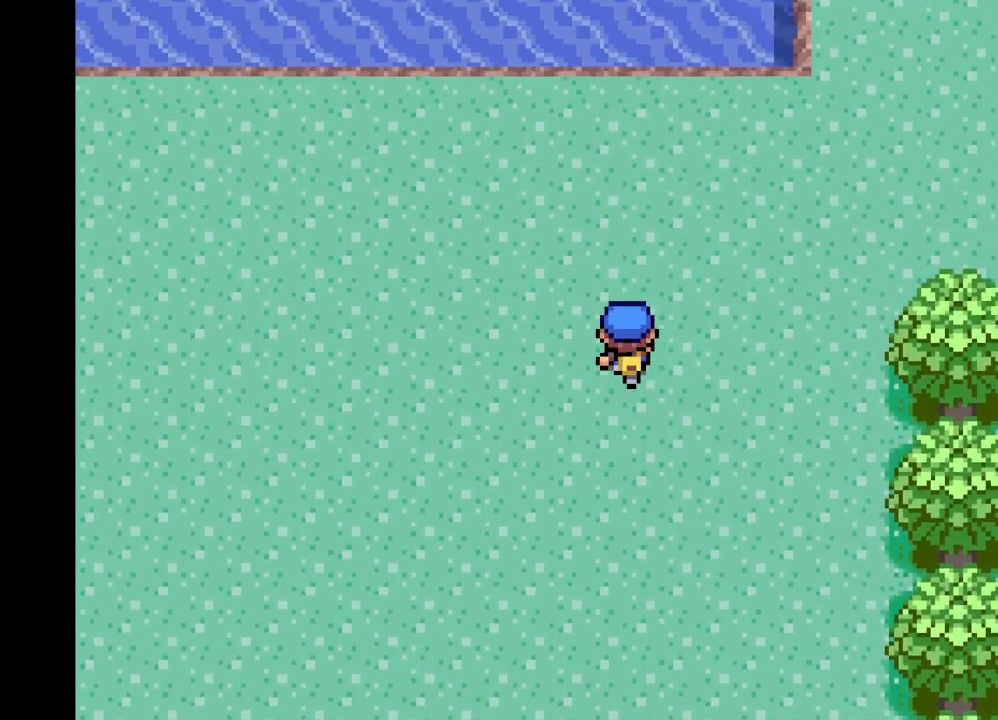
{"buttons": ["A"], "left_stick": "left", "right_stick": "center", "events": [[250, "left_stick", "left"]]}
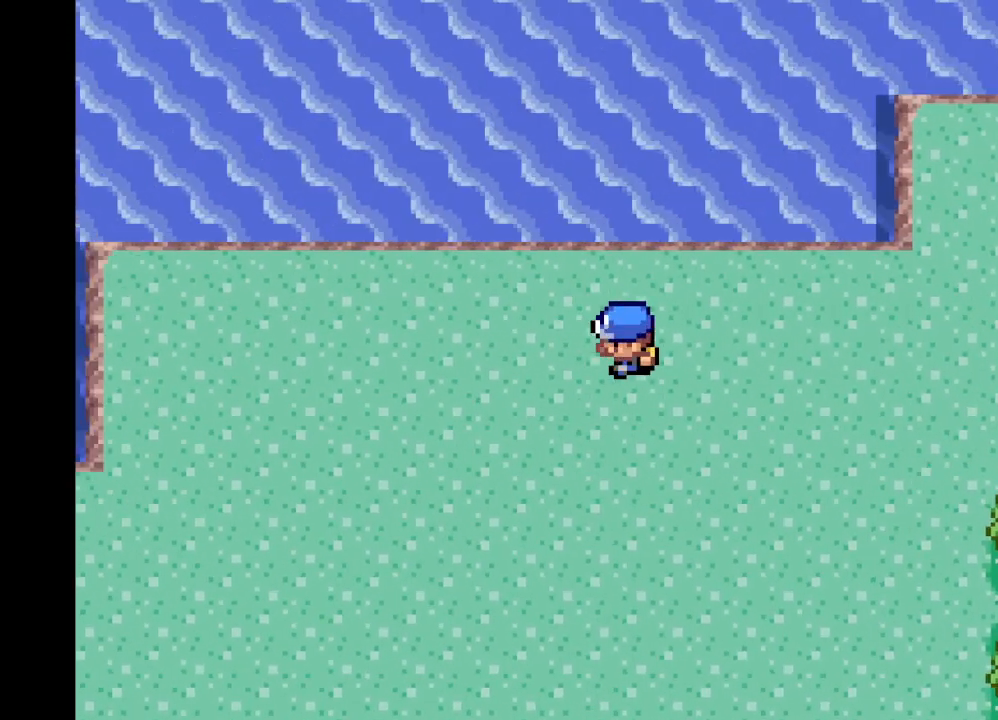
{"buttons": ["A"], "left_stick": "down-left", "right_stick": "center", "events": [[375, "left_stick", "down-left"]]}
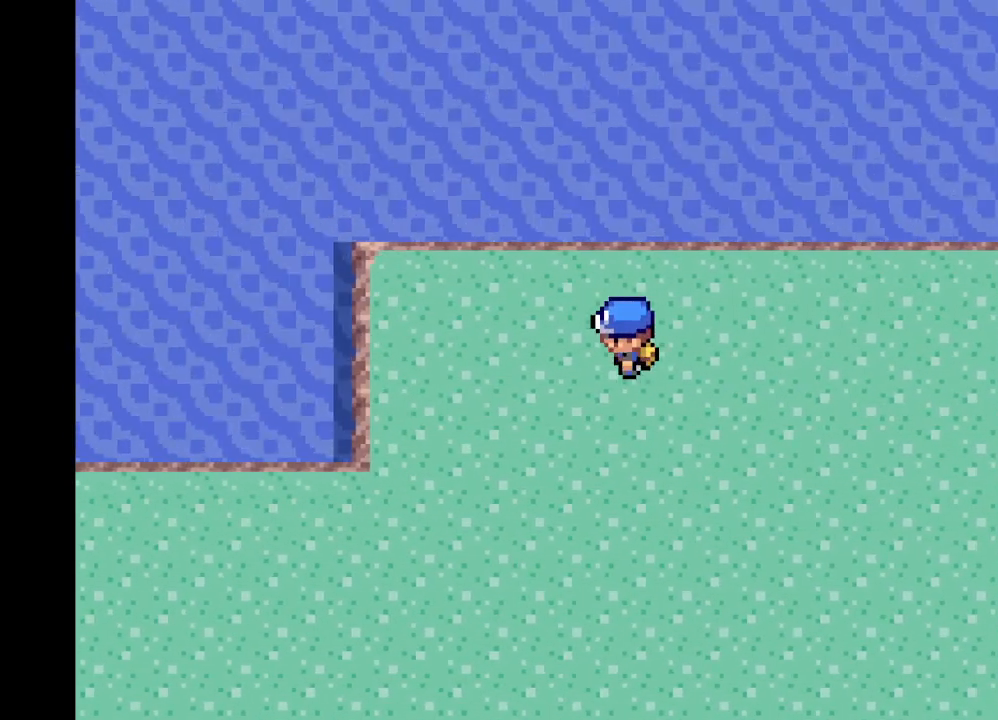
{"buttons": ["A"], "left_stick": "left", "right_stick": "center", "events": [[209, "left_stick", "left"]]}
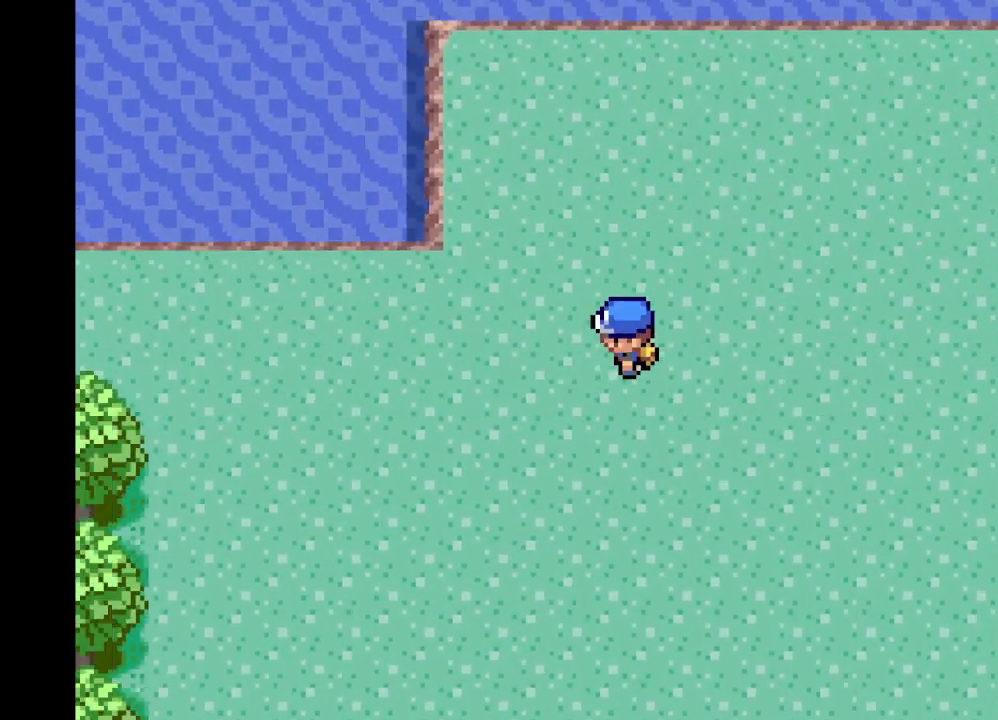
{"buttons": ["A"], "left_stick": "left", "right_stick": "center", "events": []}